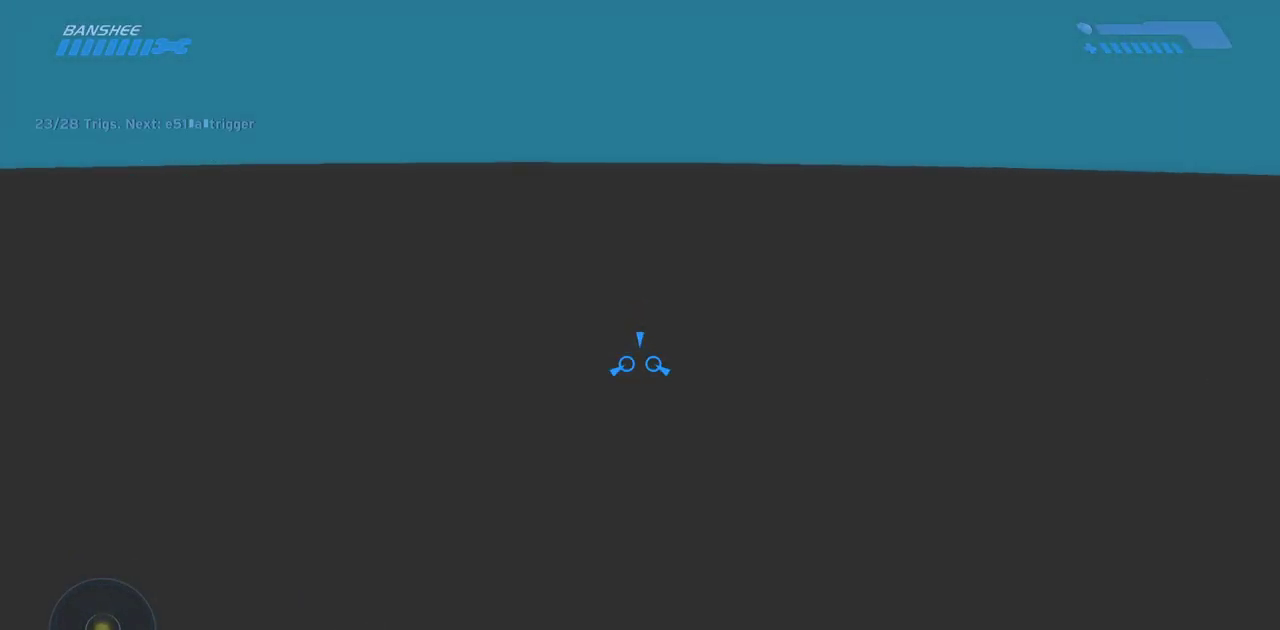
Gameplay with keyboard and mouse; each line is a JSON object with the keys and mouse buttons held at the frame after it. "events" lists presses ("down") and releases ("up") of "a", "ctrl", "d", "e", "f", "q", "r", "s", "shift", "space", "tab", "w", "mouse_left", "mouse_wheel", "mouse_right", "mouse_mb4" and "mouse_mb5" between this image and that frame as [ms after this image, input, new state], when the widget could be followed in between. "mouse_left", "mouse_wheel", "mouse_right", "mouse_mb4", "mouse_mb5" = the "left", "wheel", "right", "mb4", "mb5" buttons of the "mouse" list. No other keys are recorded. "wheel" means that the mouse wheel is clicked or scrolled. Mouse movement is not recorded.
{"keys": ["w"], "mouse": [], "events": []}
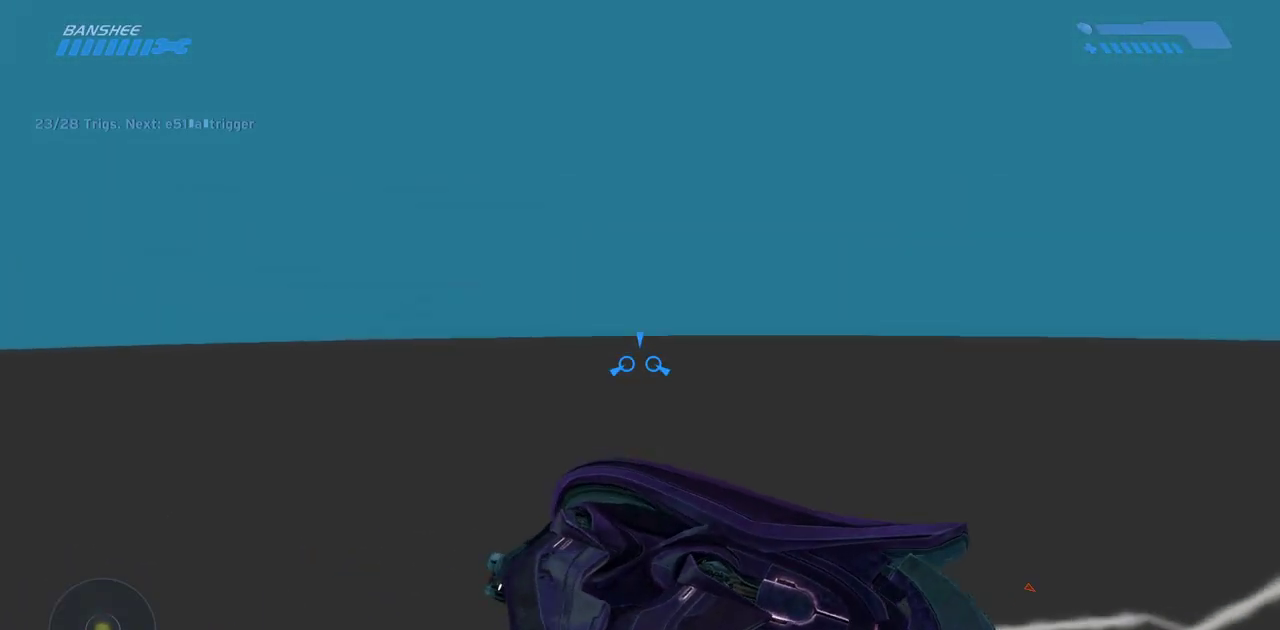
{"keys": ["w"], "mouse": [], "events": []}
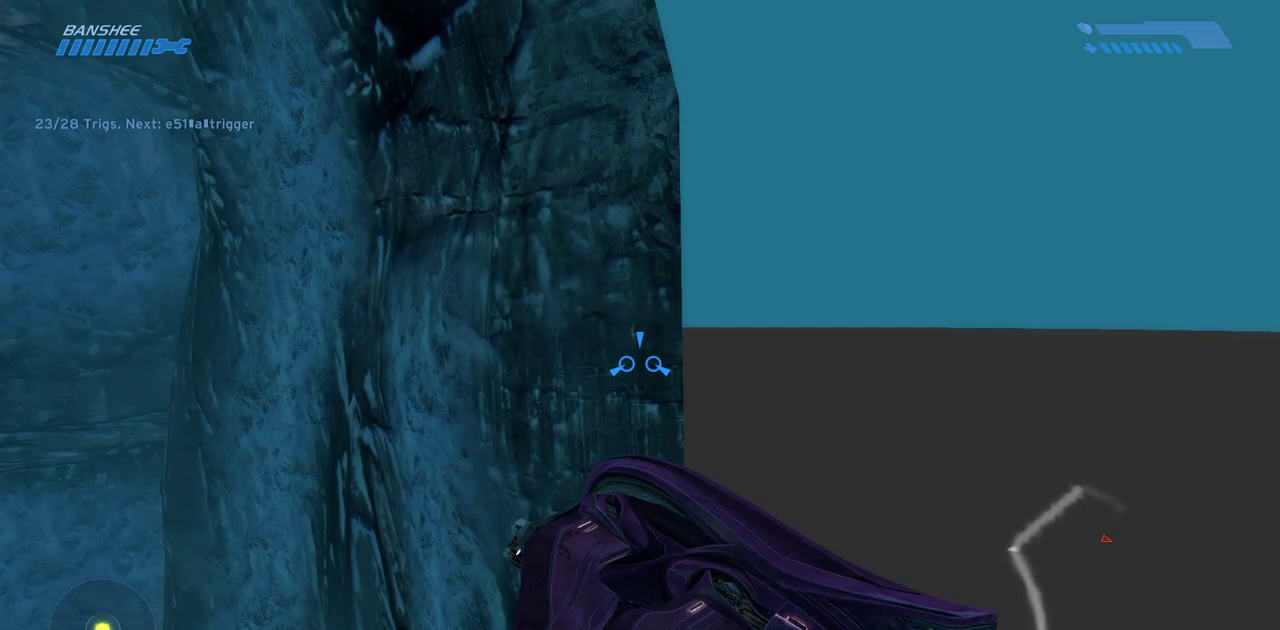
{"keys": ["w"], "mouse": [], "events": []}
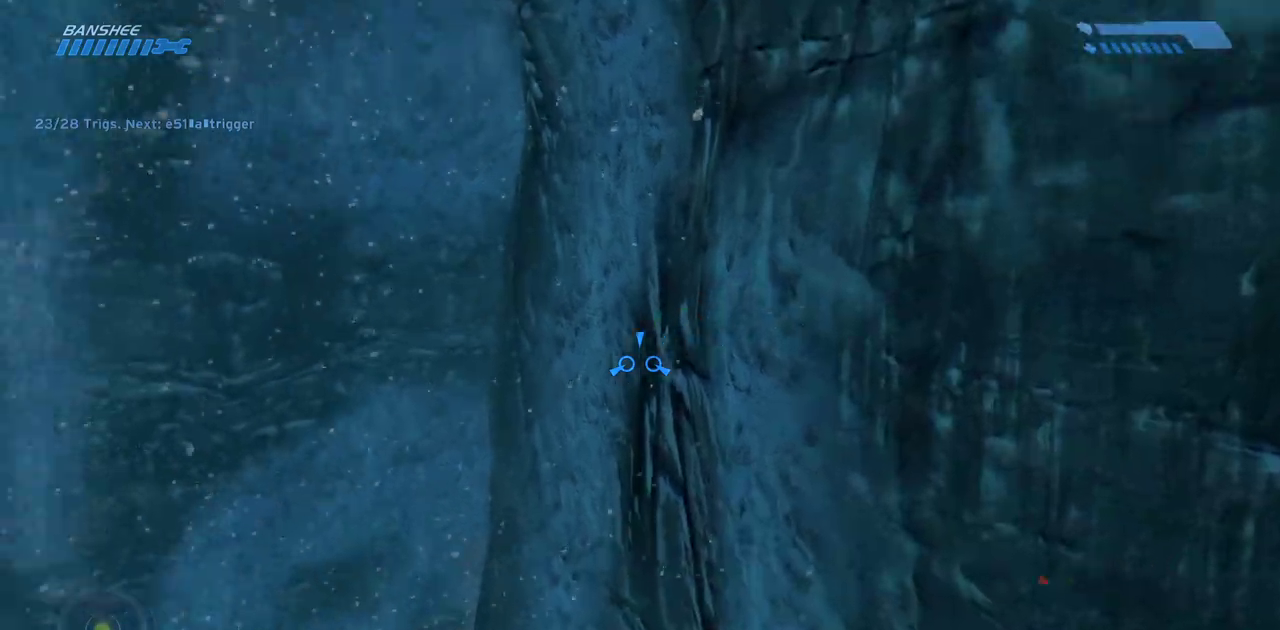
{"keys": ["w"], "mouse": [], "events": []}
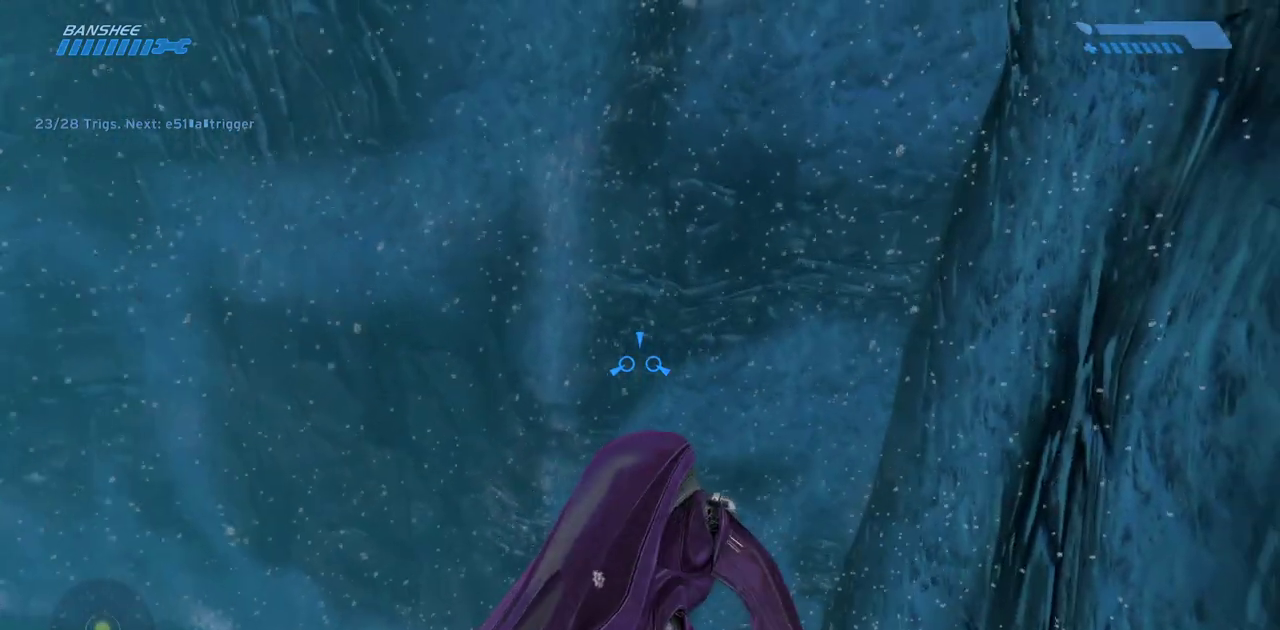
{"keys": ["w"], "mouse": [], "events": [[17, "w", "up"], [333, "w", "down"]]}
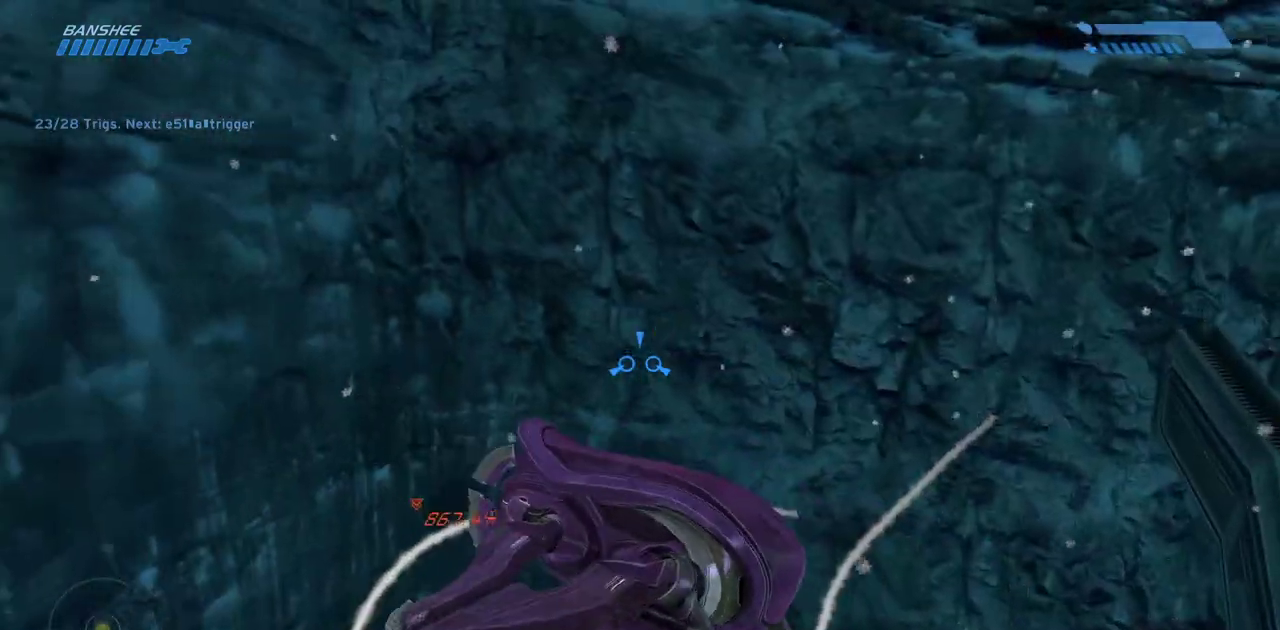
{"keys": ["w"], "mouse": [], "events": []}
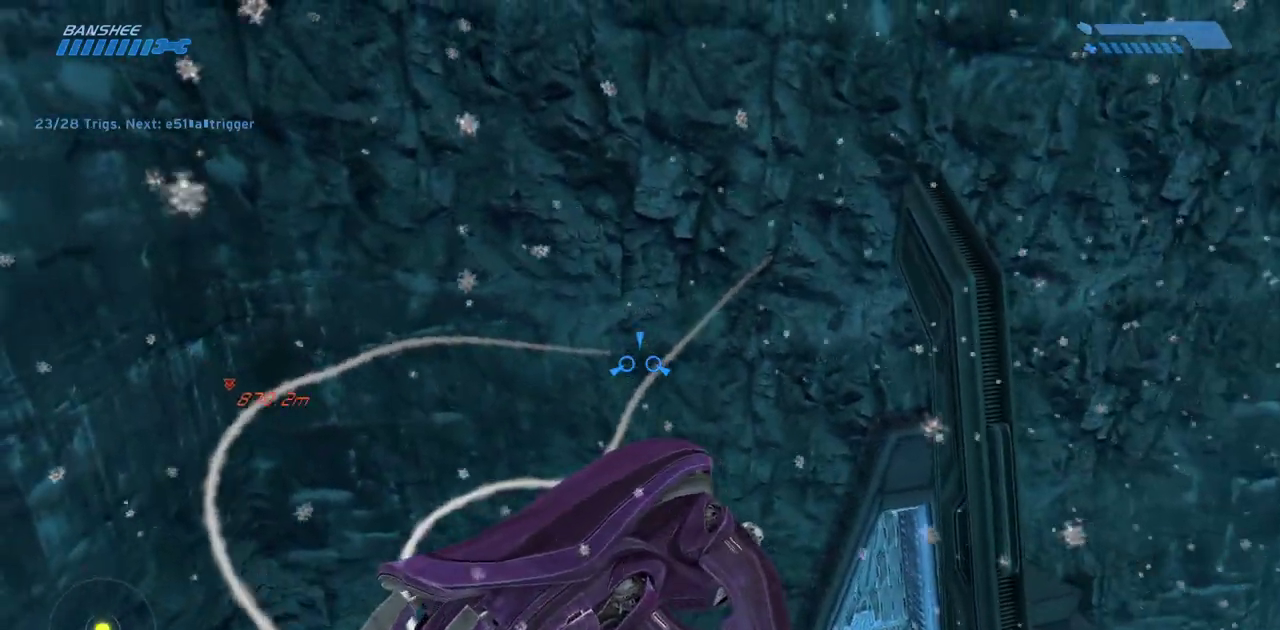
{"keys": ["w"], "mouse": [], "events": []}
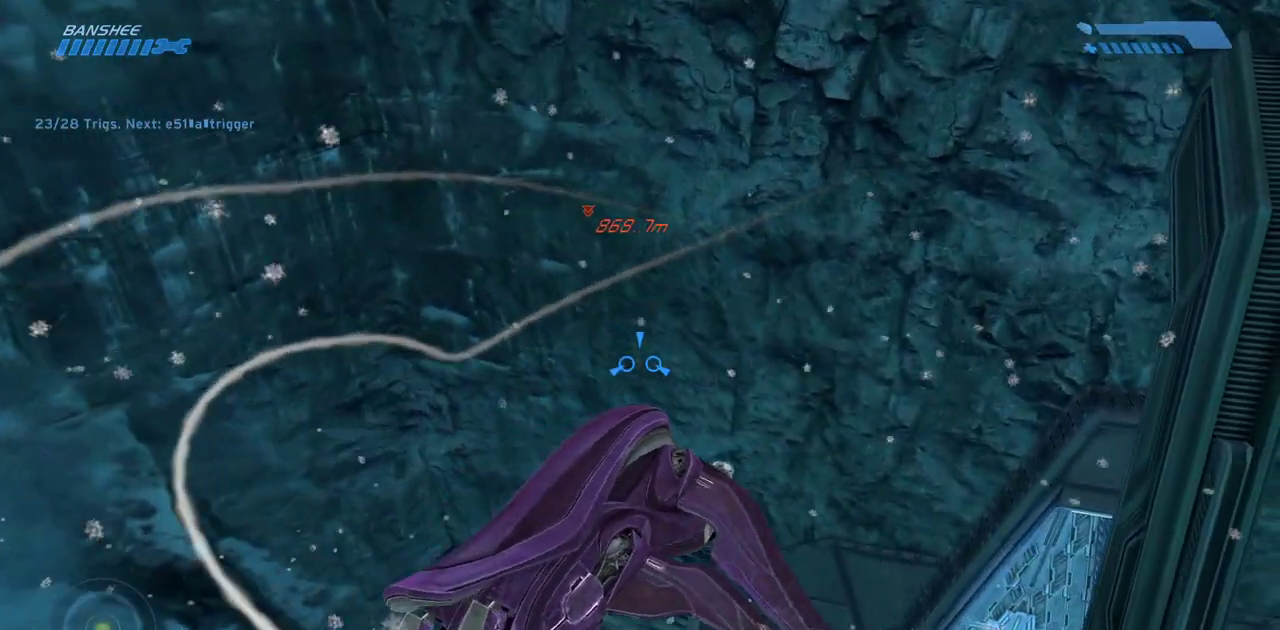
{"keys": ["w"], "mouse": [], "events": []}
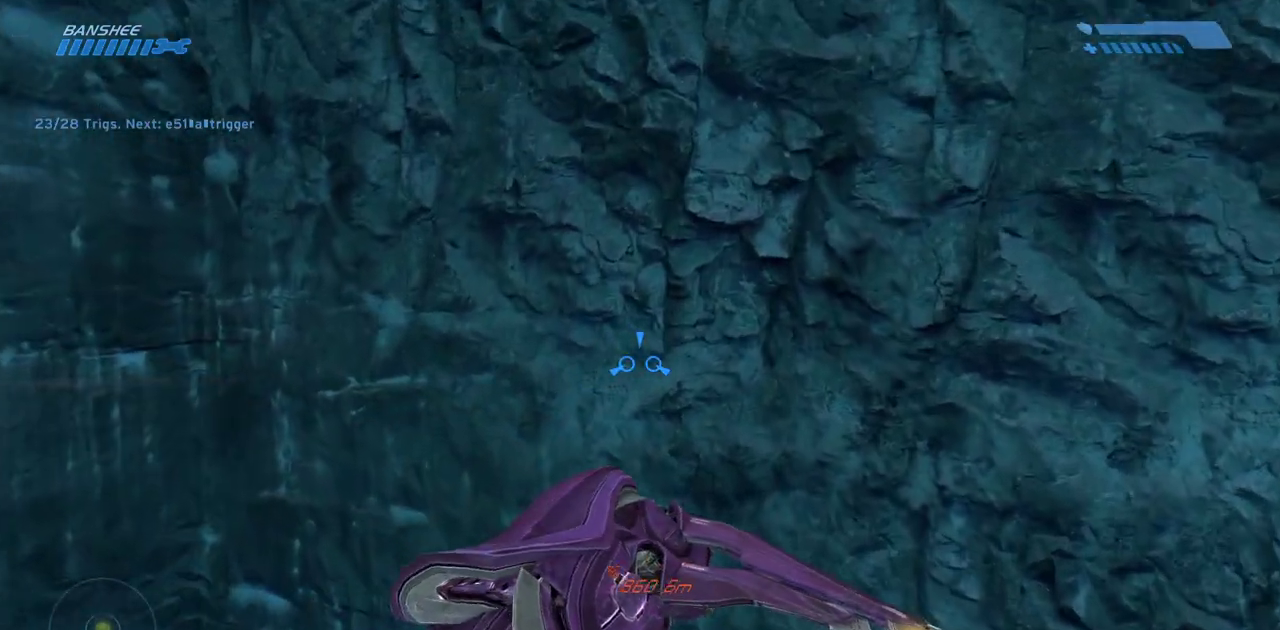
{"keys": [], "mouse": [], "events": [[217, "w", "up"]]}
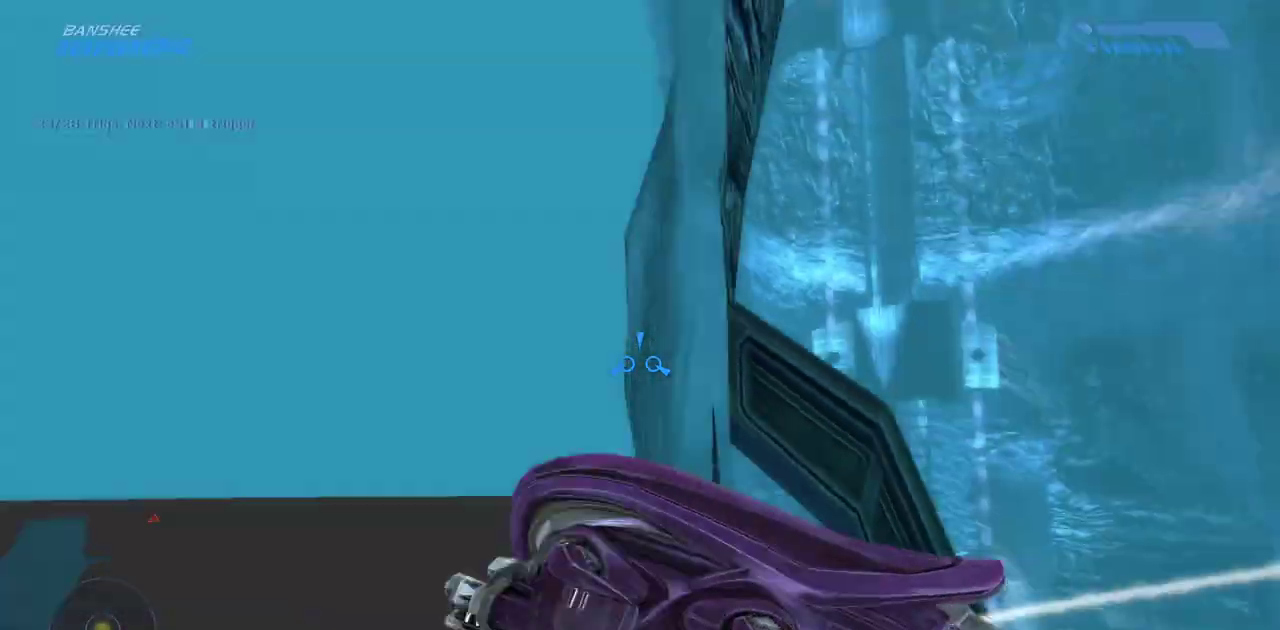
{"keys": ["w"], "mouse": [], "events": [[17, "w", "down"]]}
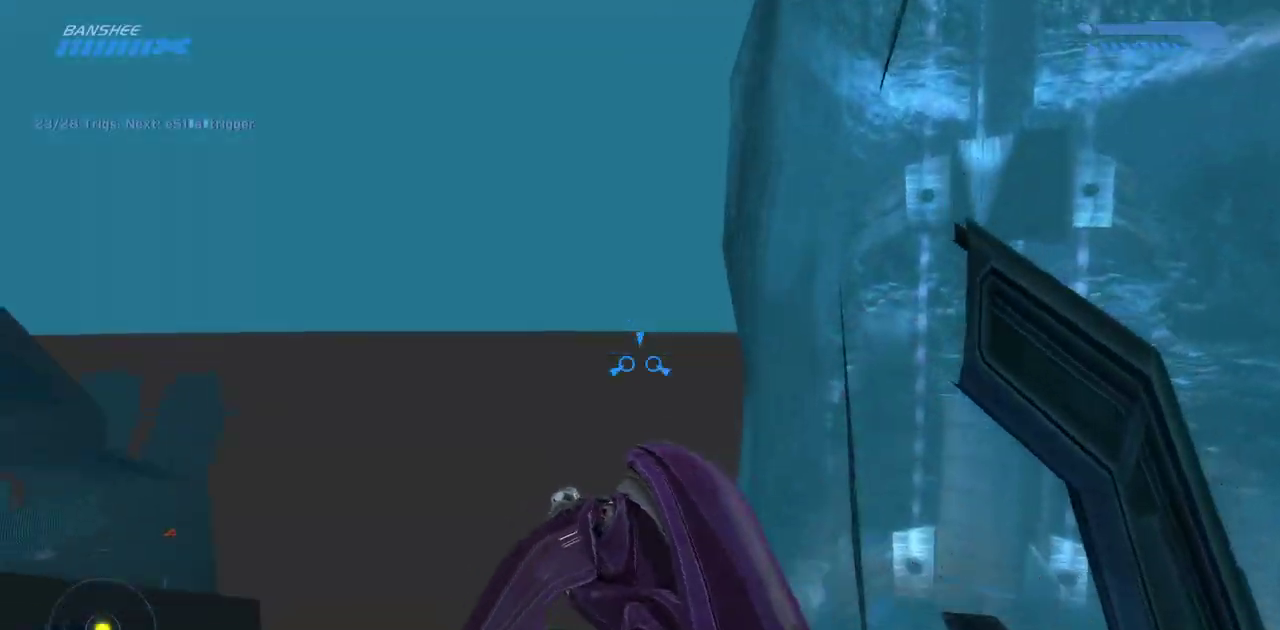
{"keys": ["w"], "mouse": [], "events": [[117, "w", "up"], [417, "w", "down"]]}
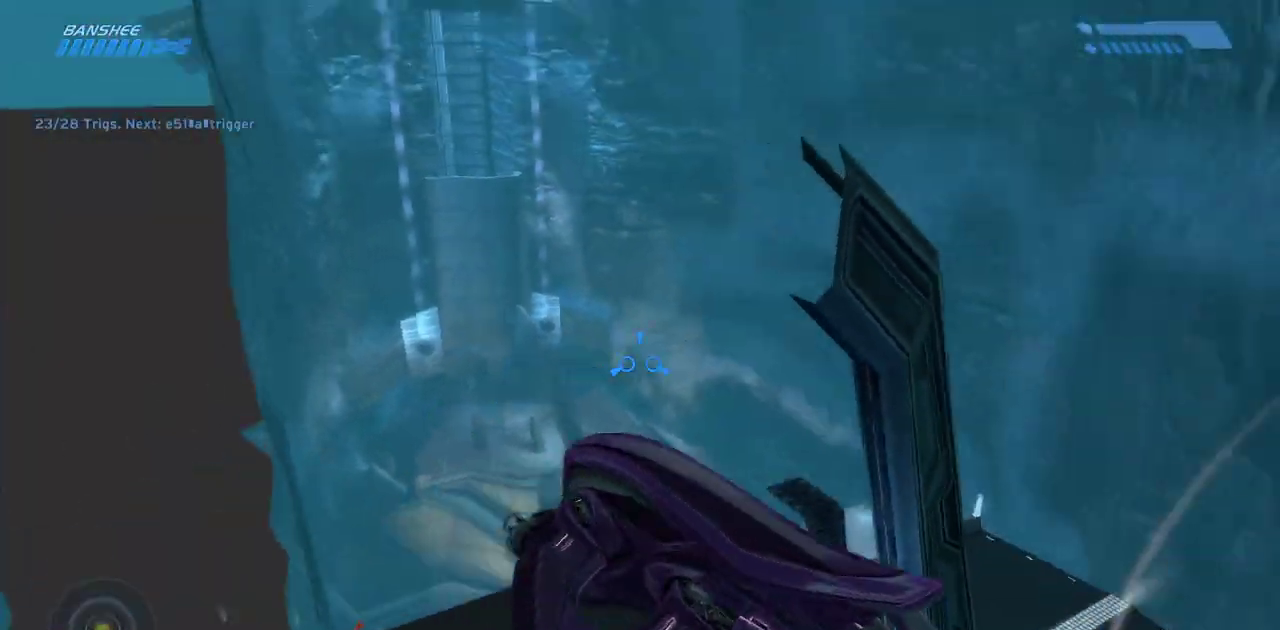
{"keys": ["w"], "mouse": [], "events": []}
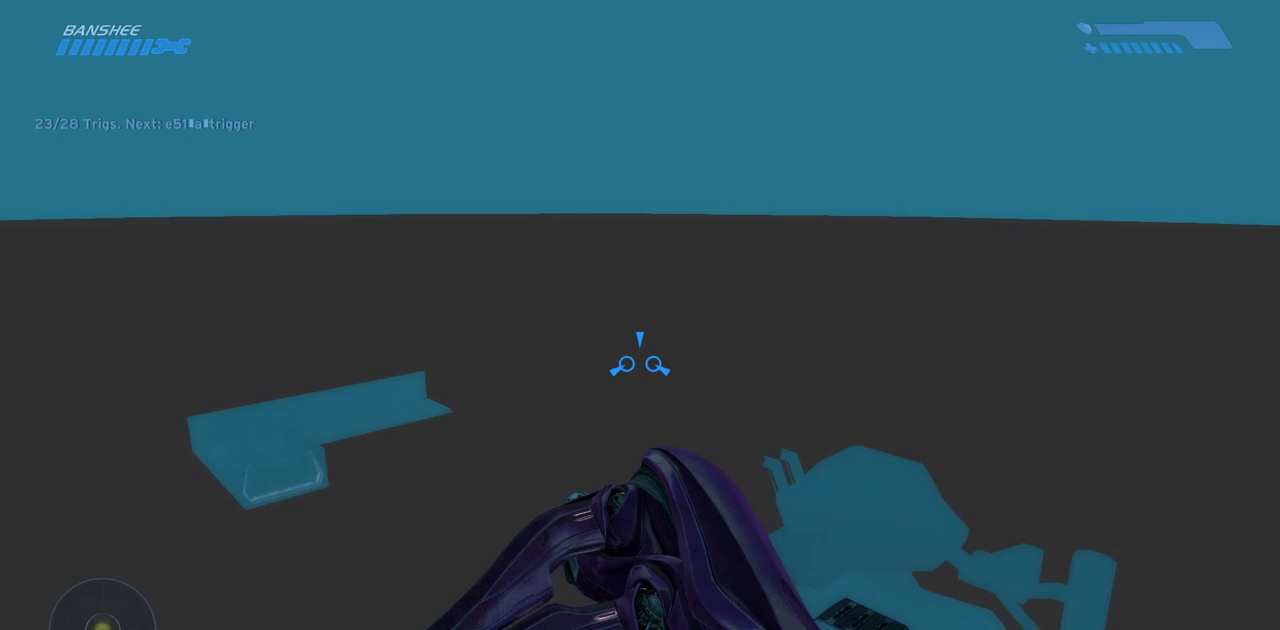
{"keys": [], "mouse": [], "events": [[50, "w", "up"]]}
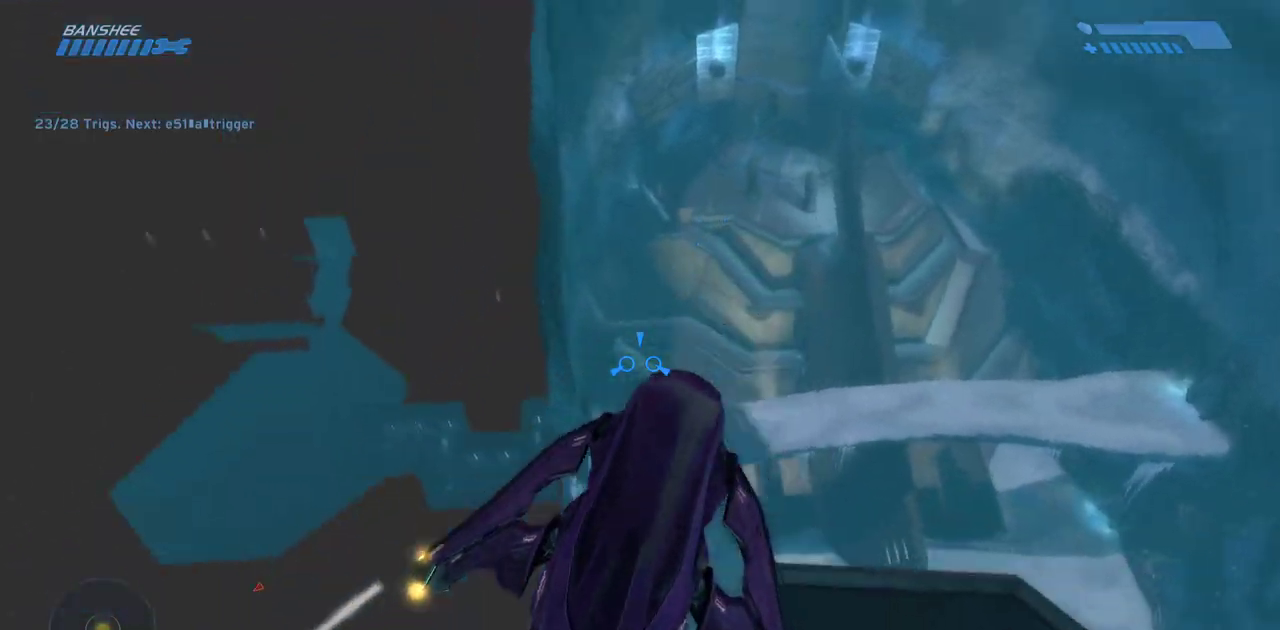
{"keys": ["s"], "mouse": [], "events": [[67, "w", "down"], [333, "w", "up"], [450, "s", "down"]]}
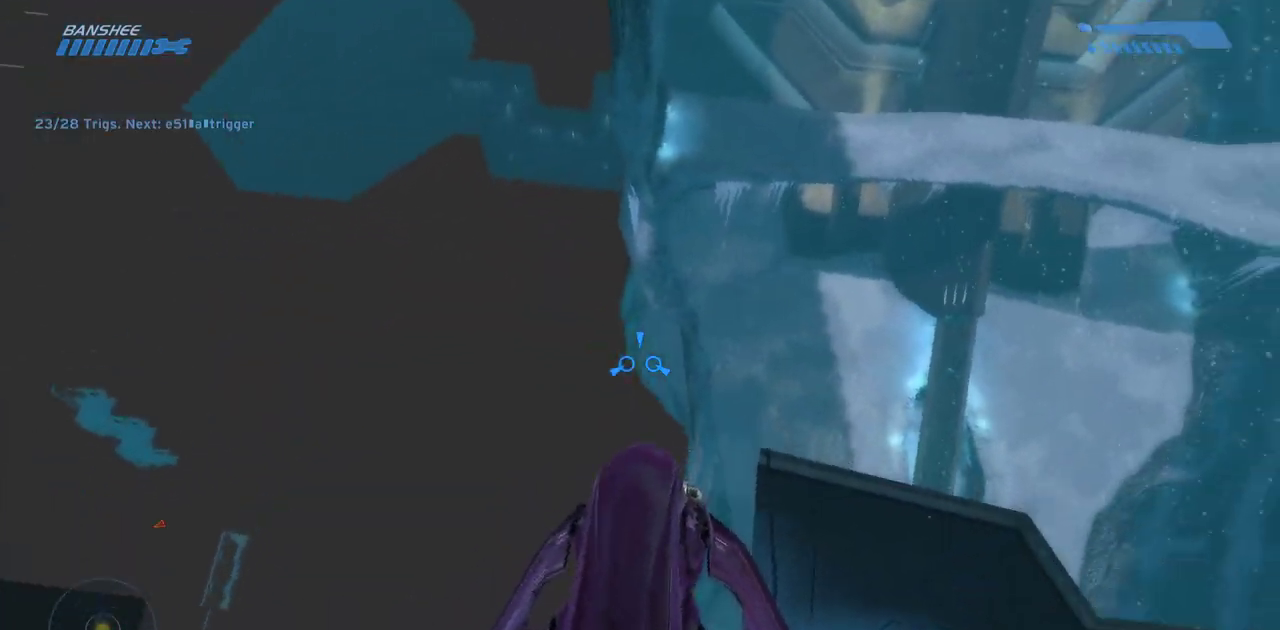
{"keys": [], "mouse": [], "events": [[367, "s", "up"]]}
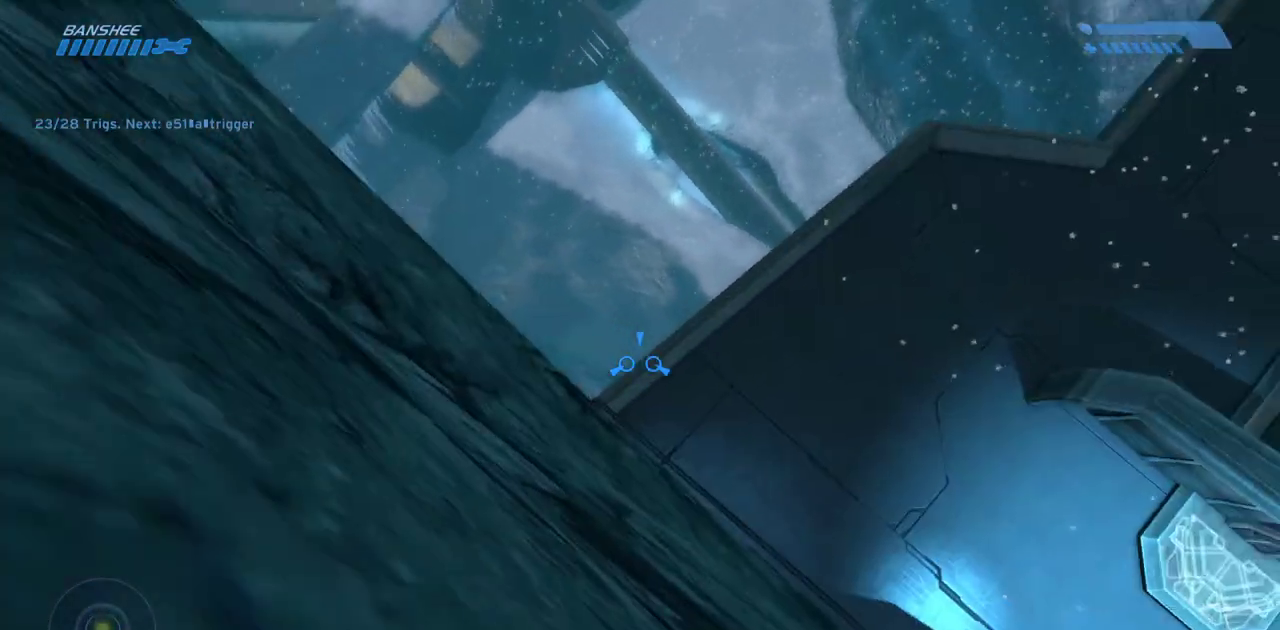
{"keys": ["s"], "mouse": [], "events": [[233, "s", "down"]]}
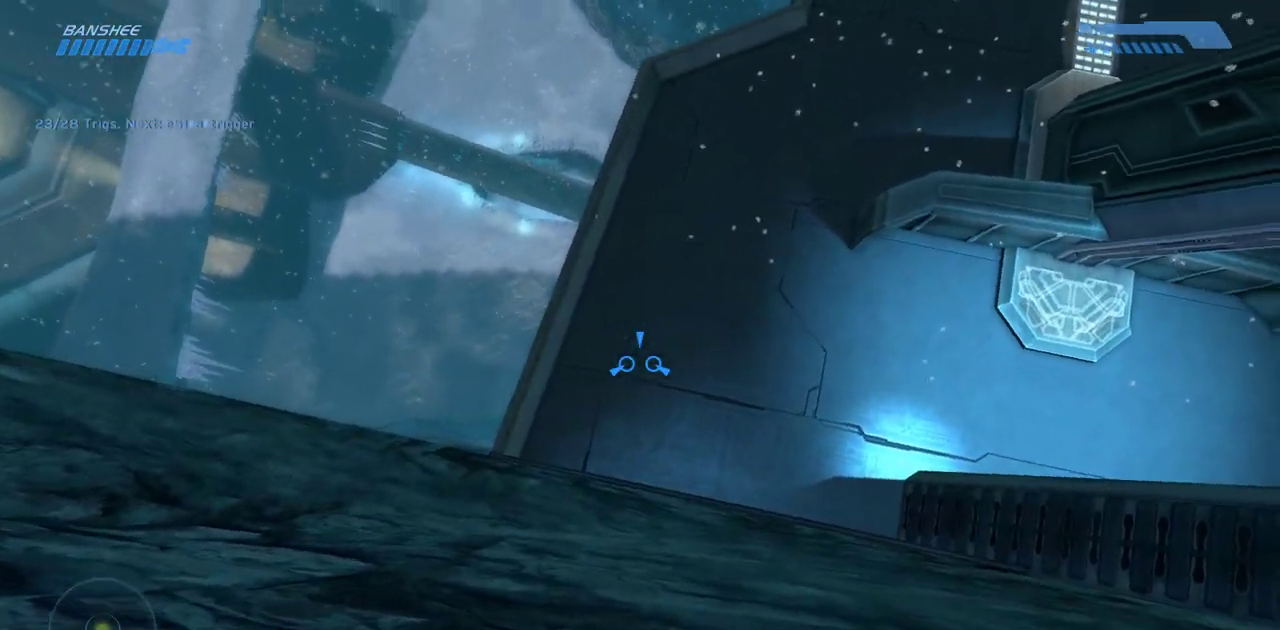
{"keys": [], "mouse": [], "events": [[300, "s", "up"]]}
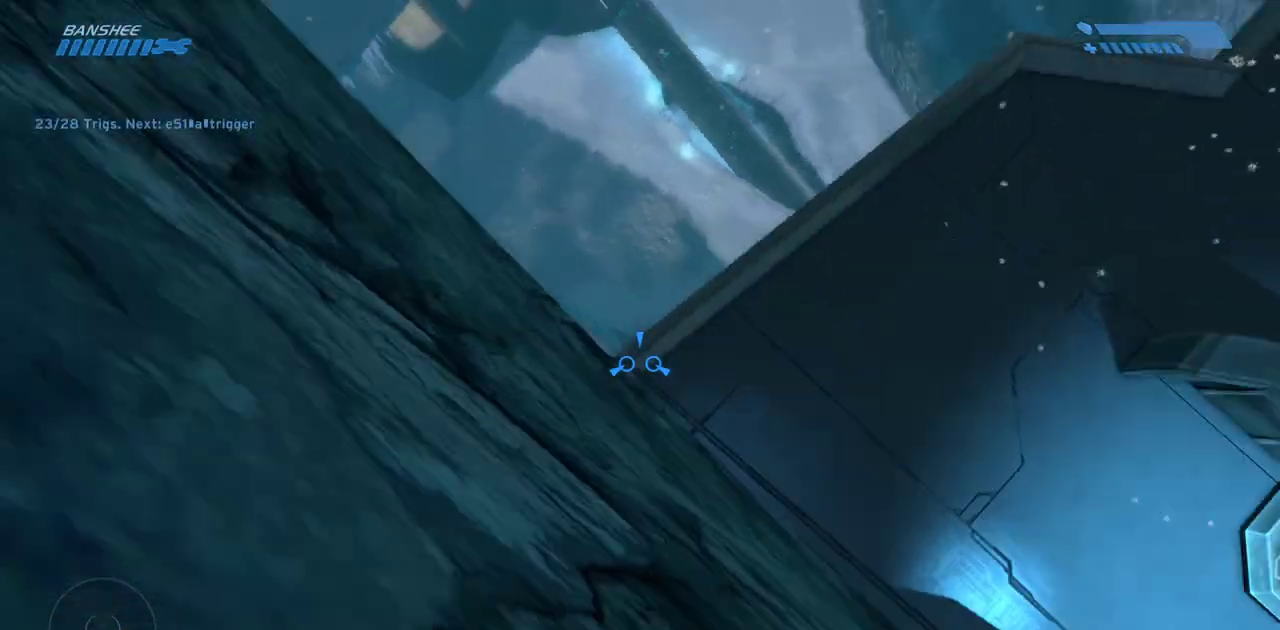
{"keys": ["s"], "mouse": [], "events": [[17, "s", "down"], [267, "s", "up"], [433, "s", "down"]]}
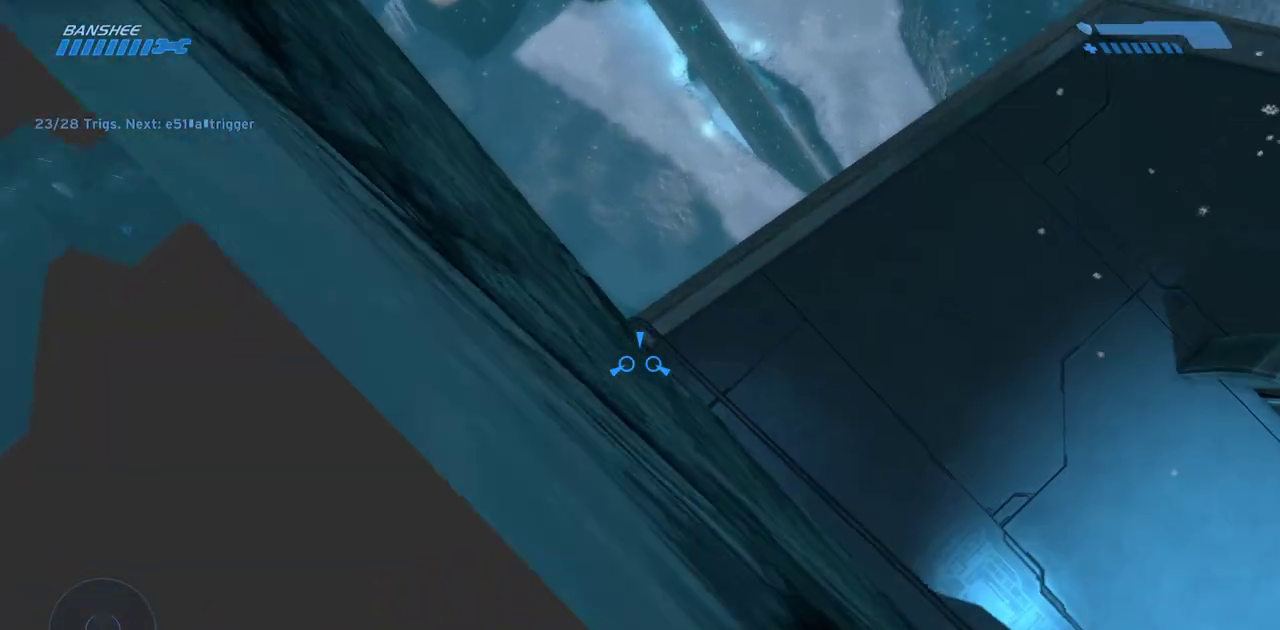
{"keys": ["s"], "mouse": [], "events": [[83, "s", "up"], [400, "s", "down"]]}
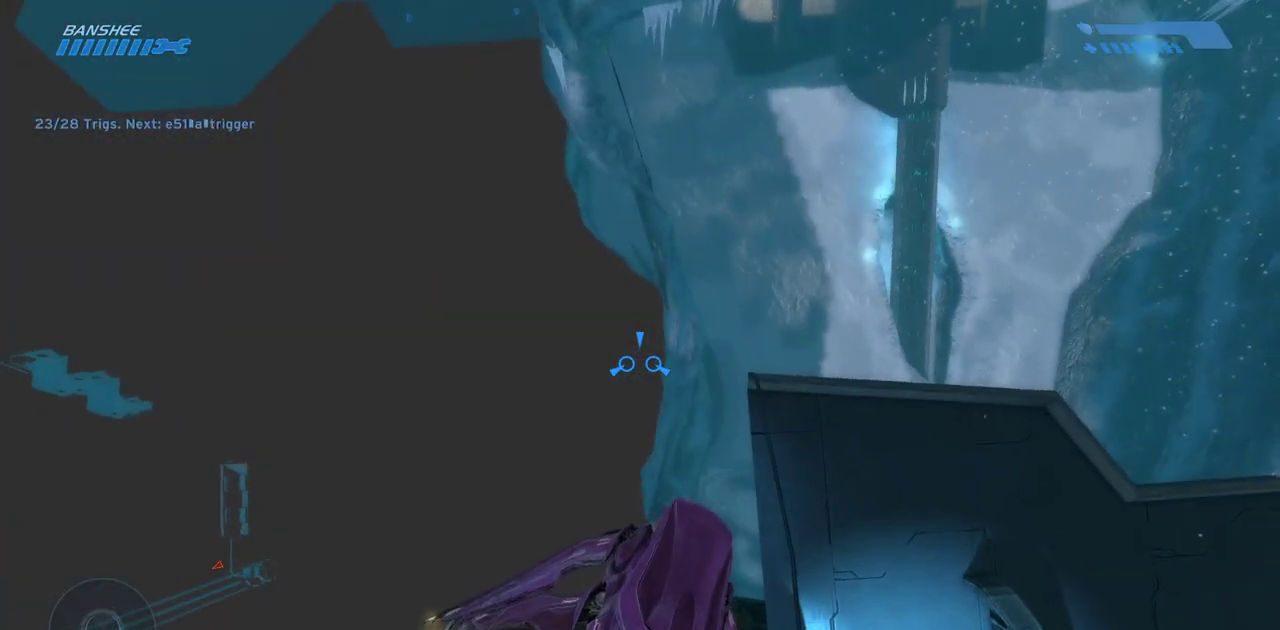
{"keys": ["w"], "mouse": [], "events": [[100, "s", "up"], [417, "w", "down"]]}
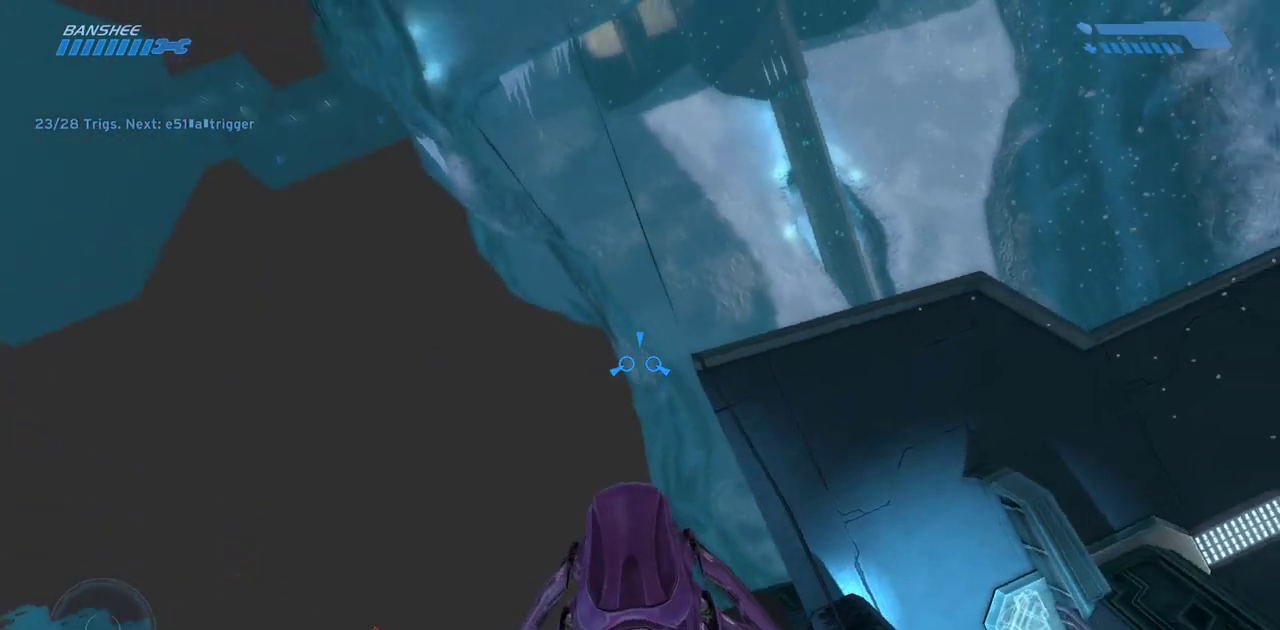
{"keys": ["w"], "mouse": [], "events": []}
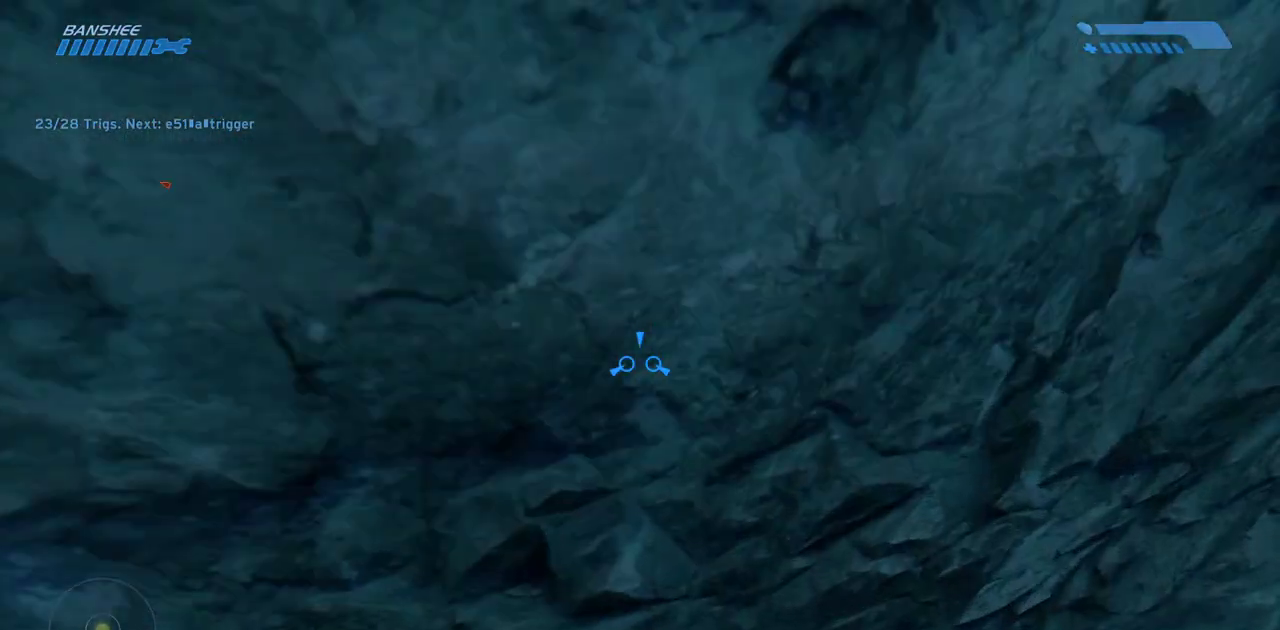
{"keys": ["s"], "mouse": [], "events": [[83, "w", "up"], [183, "s", "down"]]}
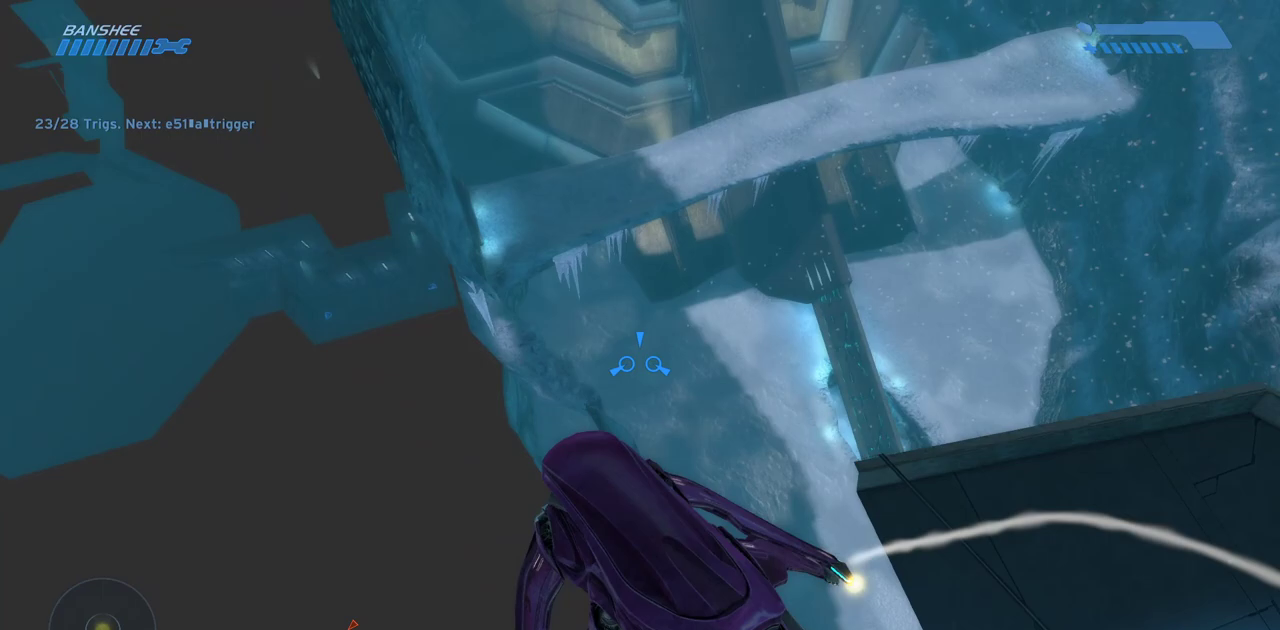
{"keys": ["s"], "mouse": [], "events": []}
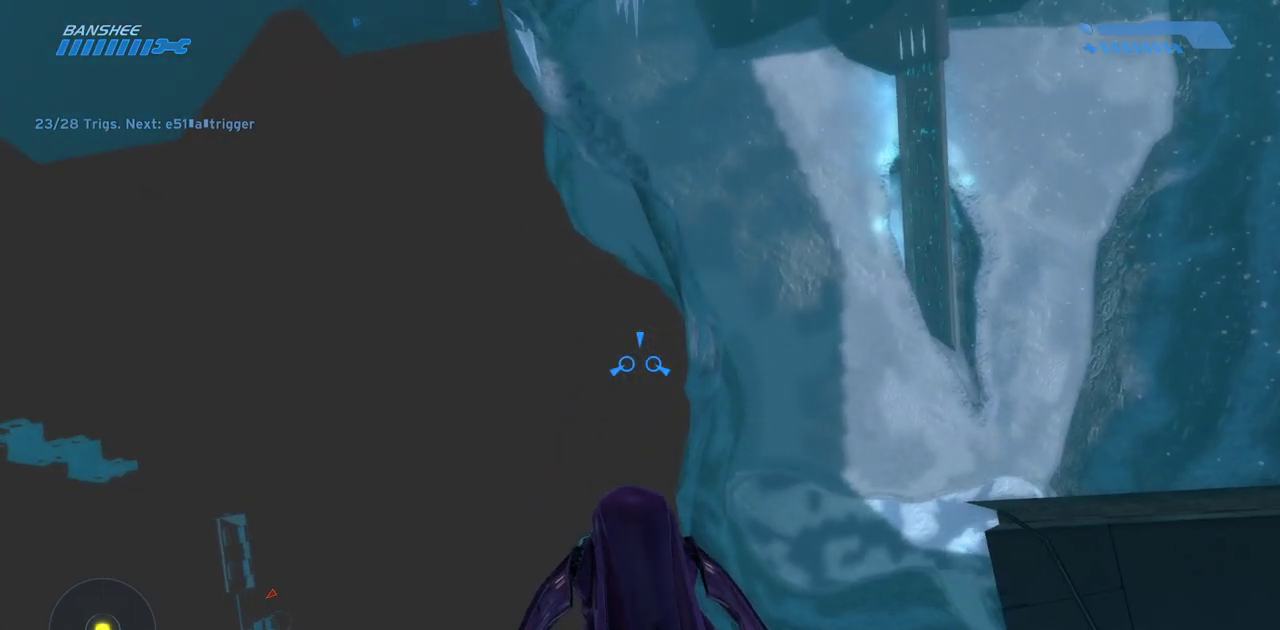
{"keys": ["s"], "mouse": [], "events": []}
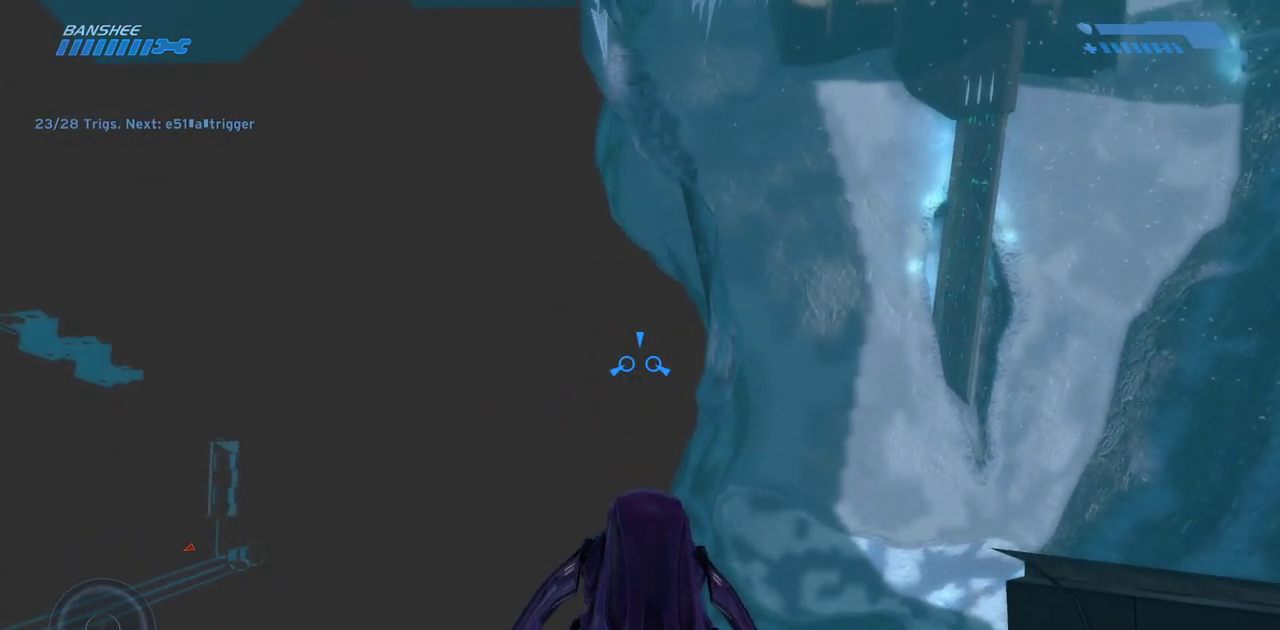
{"keys": ["s"], "mouse": [], "events": []}
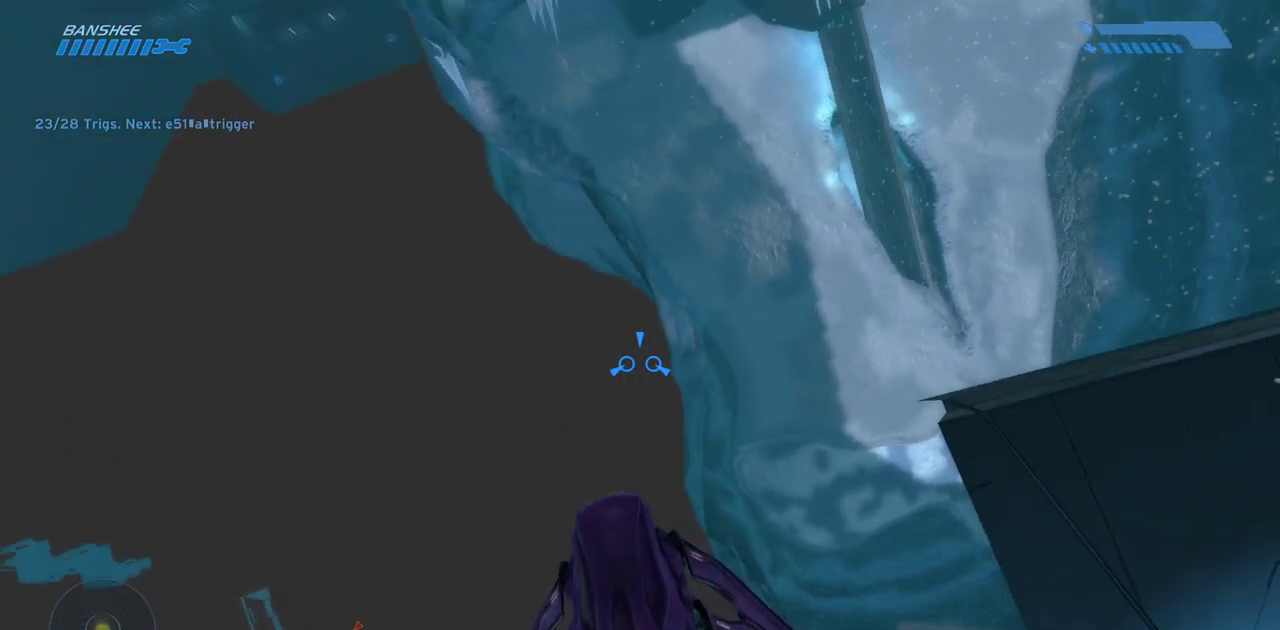
{"keys": ["s"], "mouse": [], "events": []}
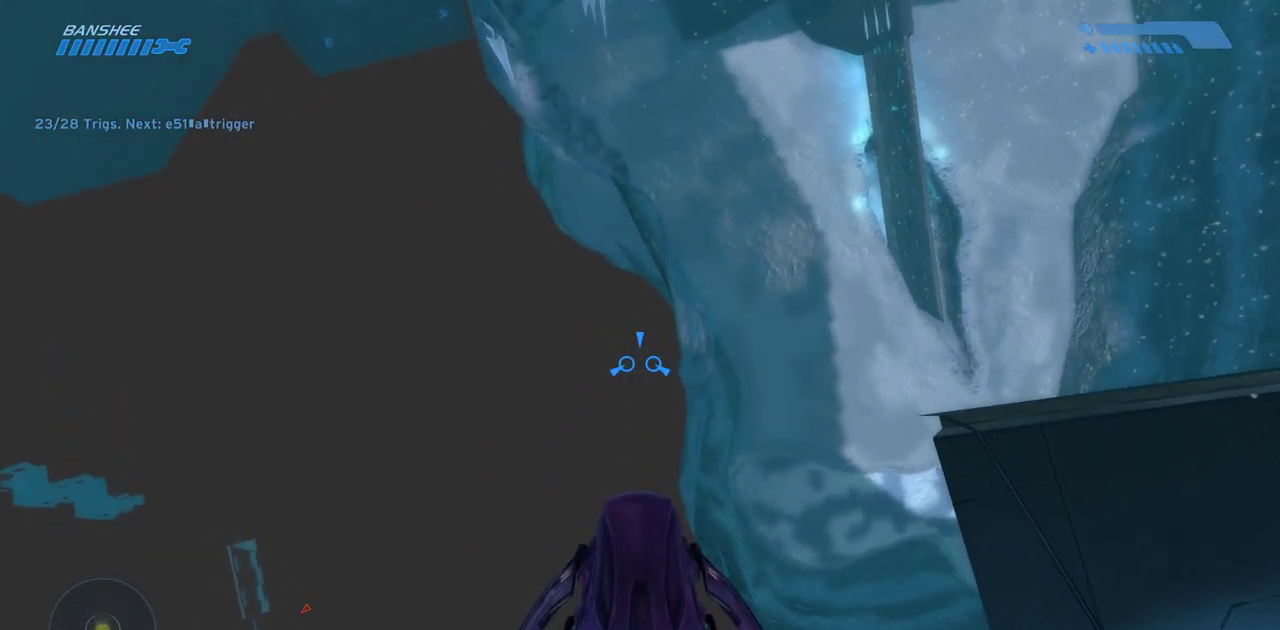
{"keys": ["s"], "mouse": [], "events": []}
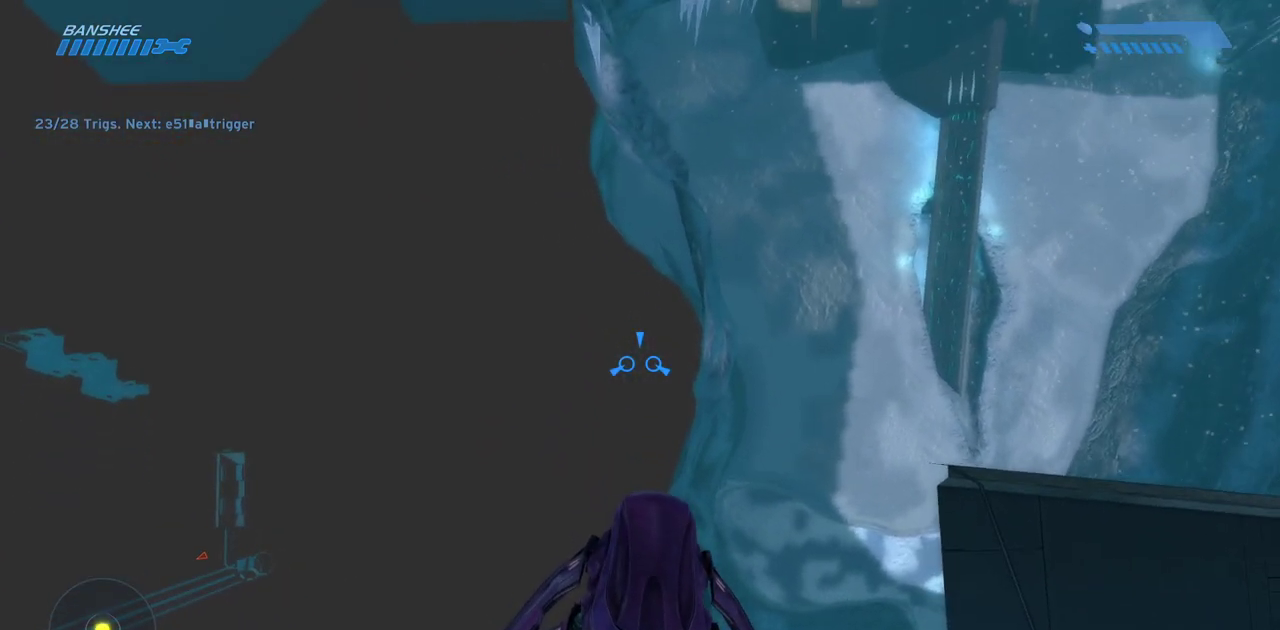
{"keys": [], "mouse": [], "events": [[417, "s", "up"]]}